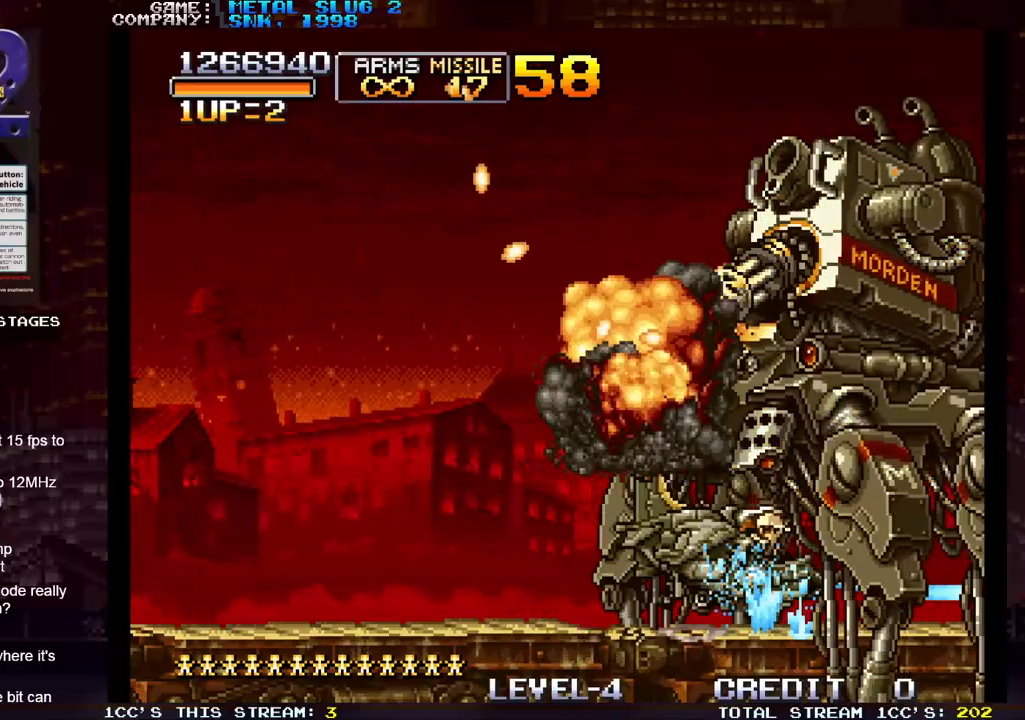
Gameplay with a controller (arcade stick); each line is a JSON object with the inputs held at the frame after it. "events" lists button and stick changes between this image and that frame as [ms after this image, input, new state], when the widget could be followed in between. Not read: L3 R3.
{"buttons": ["SQUARE"], "left_stick": "up", "events": [[17, "SQUARE", "up"], [100, "SQUARE", "down"], [117, "SQUARE", "up"], [167, "SQUARE", "down"], [233, "SQUARE", "up"], [233, "left_stick", "up"], [300, "SQUARE", "down"], [333, "SQUARE", "up"], [383, "SQUARE", "down"], [433, "SQUARE", "up"], [500, "SQUARE", "down"]]}
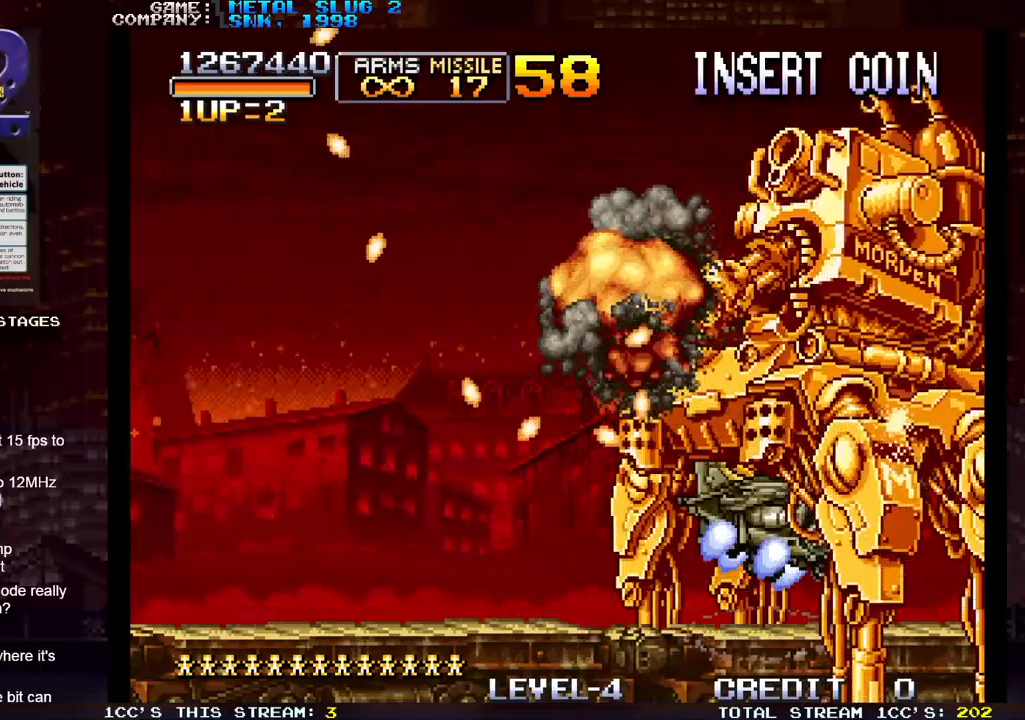
{"buttons": ["SQUARE"], "left_stick": "up-left", "events": [[50, "SQUARE", "up"], [83, "SQUARE", "down"], [133, "SQUARE", "up"], [200, "SQUARE", "down"], [250, "SQUARE", "up"], [283, "SQUARE", "down"], [350, "SQUARE", "up"], [400, "SQUARE", "down"], [467, "SQUARE", "up"], [467, "left_stick", "up-left"], [483, "SQUARE", "down"]]}
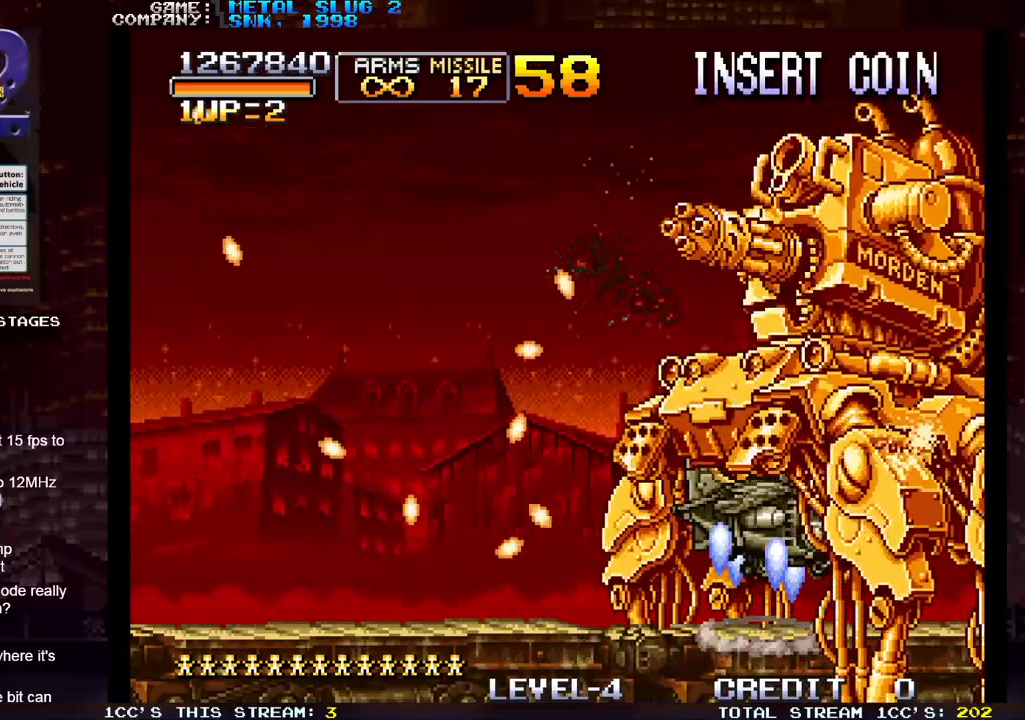
{"buttons": ["SQUARE"], "left_stick": "up-left", "events": [[50, "SQUARE", "up"], [100, "SQUARE", "down"], [133, "SQUARE", "up"], [183, "SQUARE", "down"], [250, "SQUARE", "up"], [300, "SQUARE", "down"], [350, "SQUARE", "up"], [383, "SQUARE", "down"], [450, "SQUARE", "up"], [500, "SQUARE", "down"]]}
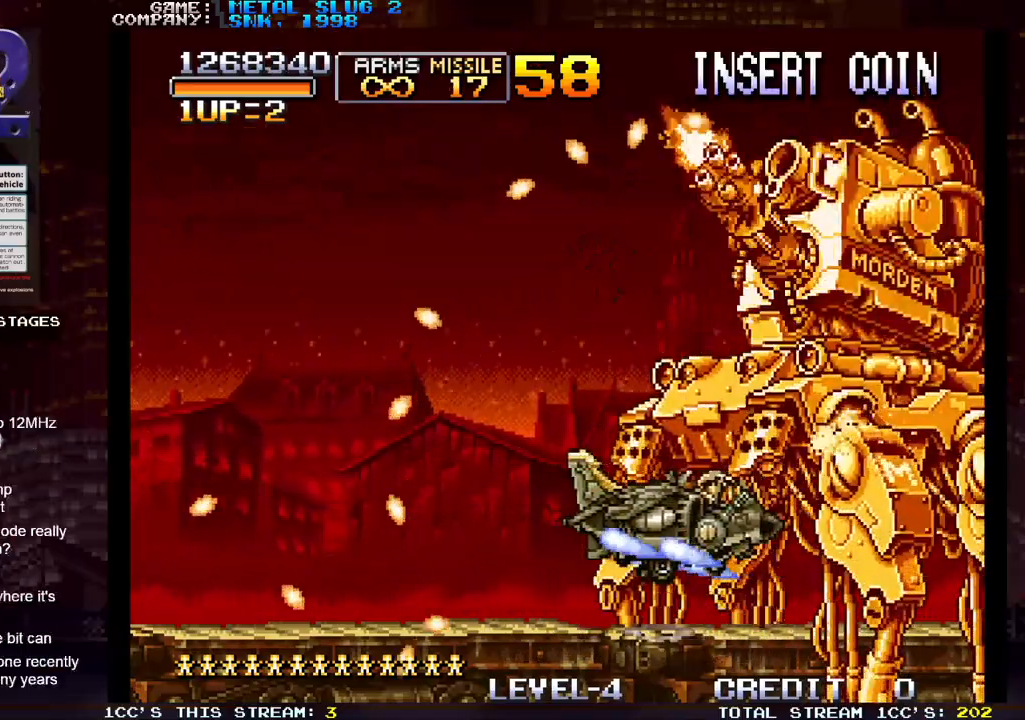
{"buttons": ["SQUARE"], "left_stick": "up", "events": [[33, "SQUARE", "up"], [67, "left_stick", "up-right"], [83, "SQUARE", "down"], [150, "SQUARE", "up"], [167, "SQUARE", "down"], [233, "SQUARE", "up"], [283, "SQUARE", "down"], [350, "SQUARE", "up"], [400, "SQUARE", "down"], [417, "left_stick", "up"], [433, "SQUARE", "up"], [483, "SQUARE", "down"]]}
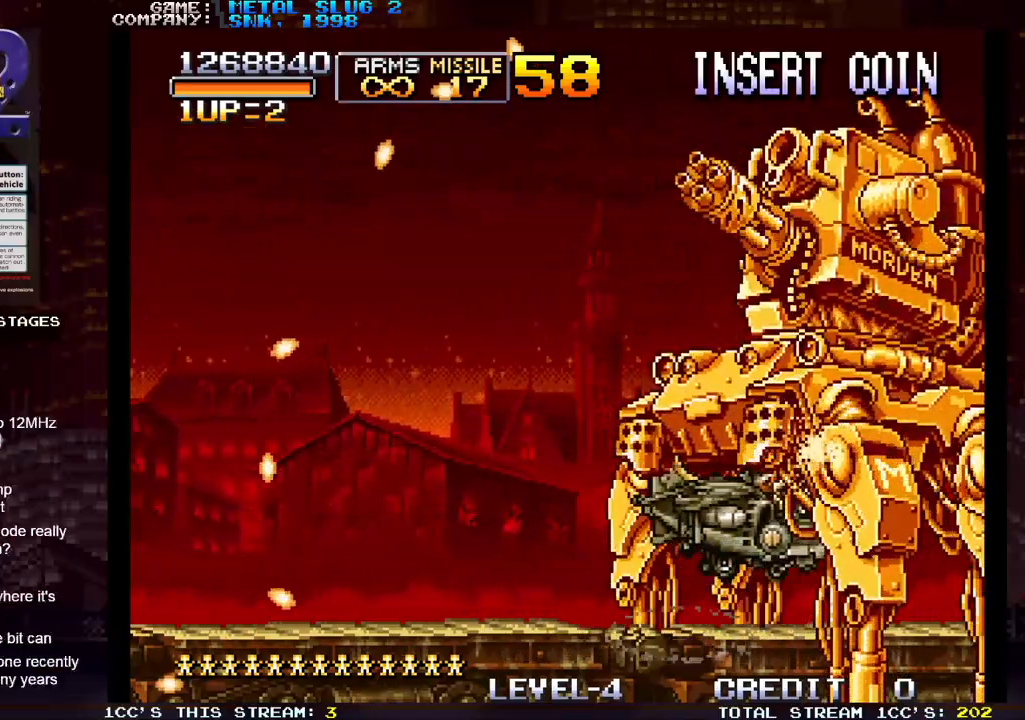
{"buttons": ["SQUARE"], "left_stick": "up-left", "events": [[33, "SQUARE", "up"], [100, "SQUARE", "down"], [133, "SQUARE", "up"], [183, "SQUARE", "down"], [233, "SQUARE", "up"], [283, "SQUARE", "down"], [317, "SQUARE", "up"], [350, "SQUARE", "down"], [350, "left_stick", "up-left"], [417, "SQUARE", "up"], [450, "SQUARE", "down"]]}
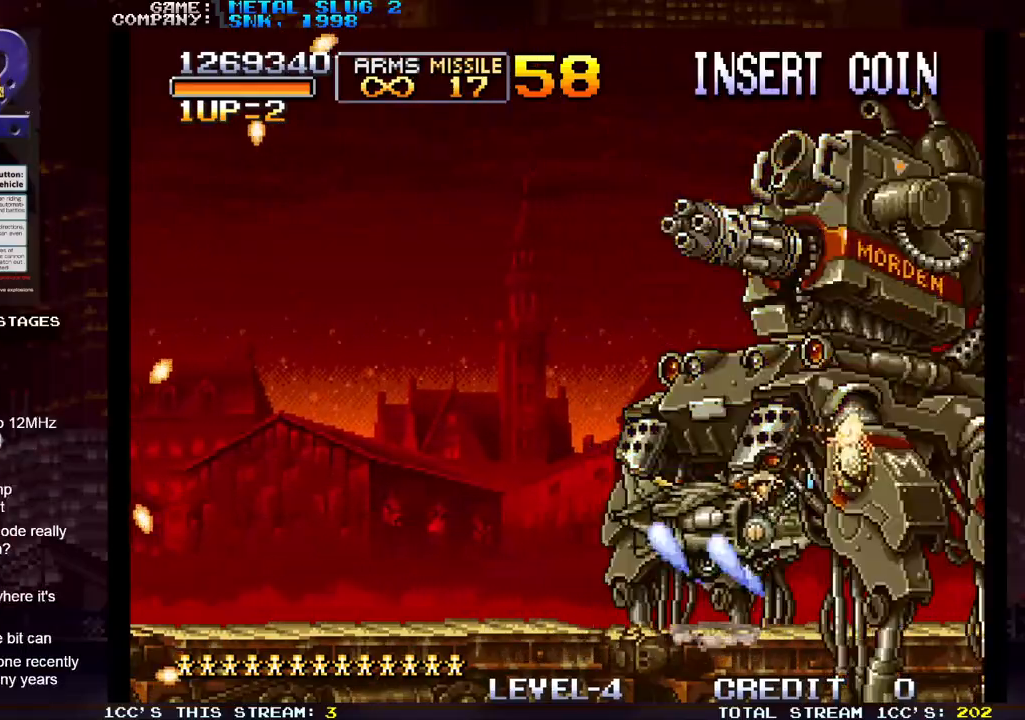
{"buttons": [], "left_stick": "up-left", "events": [[17, "SQUARE", "up"], [50, "SQUARE", "down"], [100, "SQUARE", "up"], [133, "SQUARE", "down"], [183, "SQUARE", "up"], [233, "SQUARE", "down"], [283, "SQUARE", "up"], [300, "SQUARE", "down"], [367, "SQUARE", "up"], [400, "SQUARE", "down"], [467, "SQUARE", "up"]]}
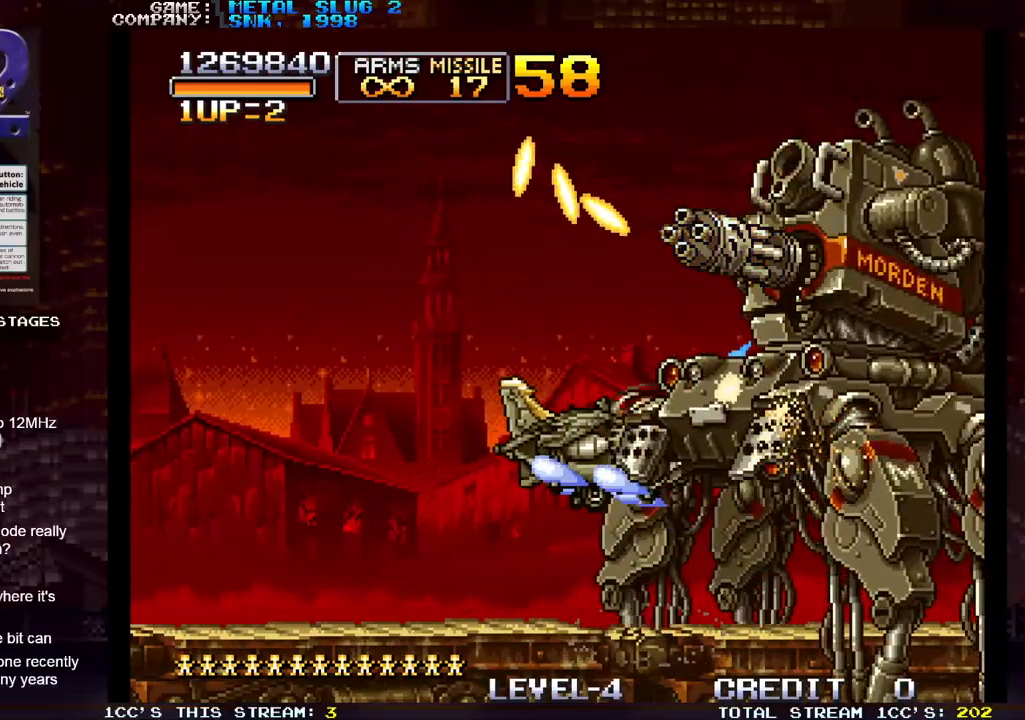
{"buttons": ["SQUARE", "R1"], "left_stick": "center", "events": [[33, "SQUARE", "down"], [117, "SQUARE", "up"], [200, "SQUARE", "down"], [233, "left_stick", "center"], [267, "SQUARE", "up"], [300, "R1", "down"], [317, "SQUARE", "down"], [383, "R1", "up"], [383, "SQUARE", "up"], [450, "SQUARE", "down"], [467, "R1", "down"]]}
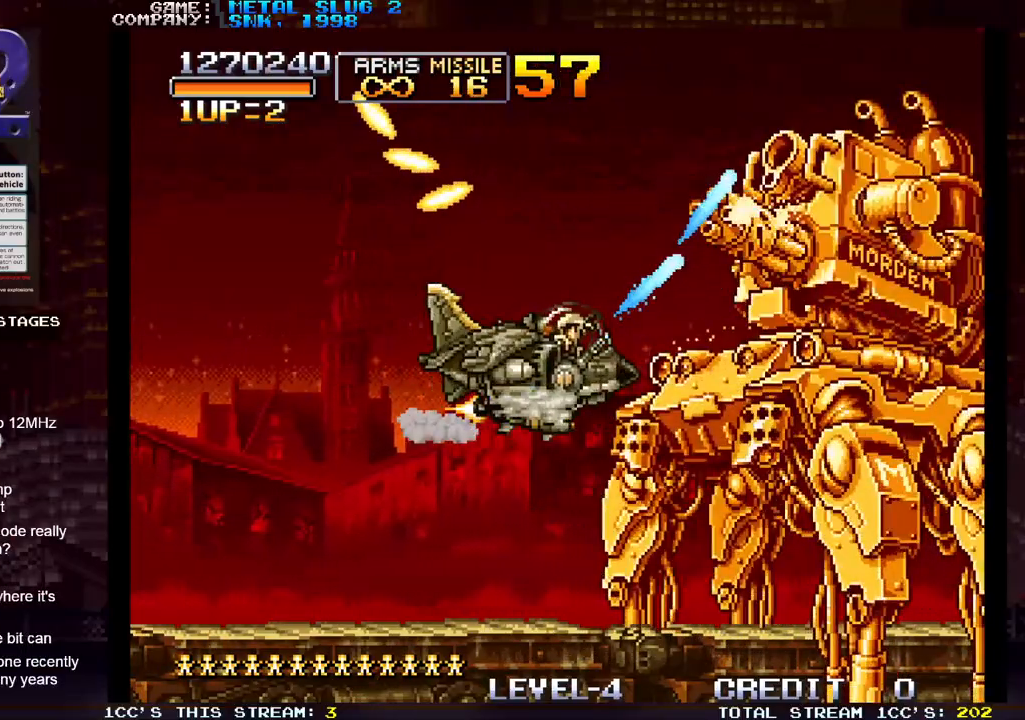
{"buttons": [], "left_stick": "center", "events": [[33, "R1", "up"], [33, "SQUARE", "up"], [100, "R1", "down"], [100, "SQUARE", "down"], [167, "R1", "up"], [167, "SQUARE", "up"], [250, "R1", "down"], [250, "SQUARE", "down"], [300, "R1", "up"], [317, "SQUARE", "up"], [383, "R1", "down"], [383, "SQUARE", "down"], [450, "R1", "up"], [450, "SQUARE", "up"]]}
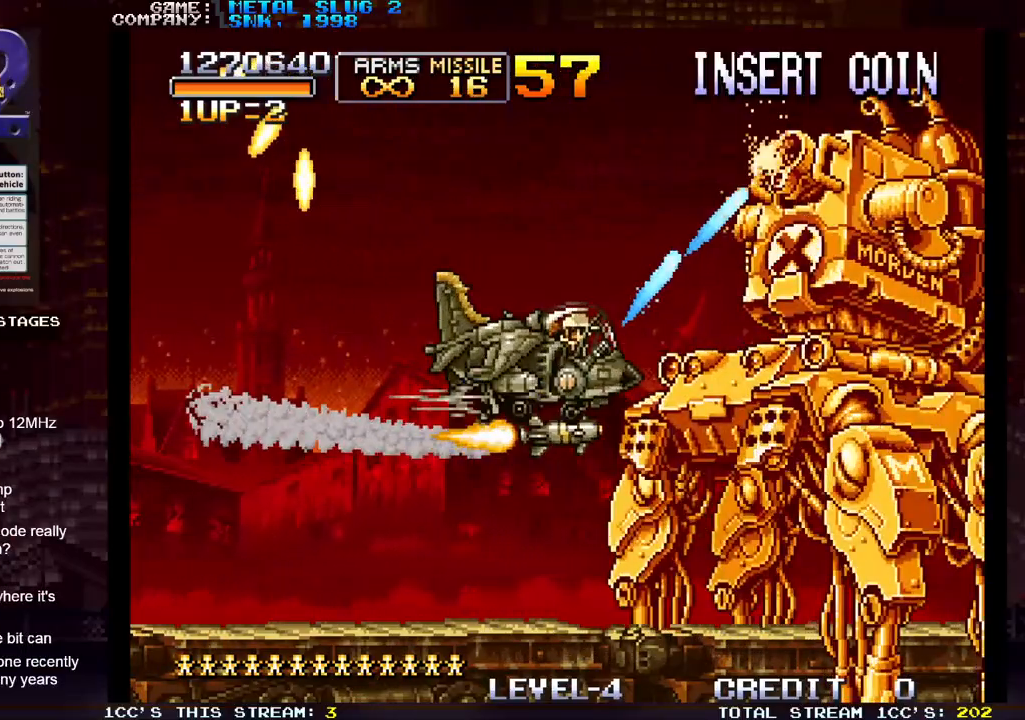
{"buttons": ["SQUARE", "R1"], "left_stick": "down", "events": [[17, "R1", "down"], [17, "SQUARE", "down"], [100, "R1", "up"], [100, "SQUARE", "up"], [167, "R1", "down"], [167, "SQUARE", "down"], [250, "R1", "up"], [250, "SQUARE", "up"], [333, "R1", "down"], [333, "SQUARE", "down"], [400, "SQUARE", "up"], [417, "R1", "up"], [433, "left_stick", "down"], [467, "R1", "down"], [483, "SQUARE", "down"]]}
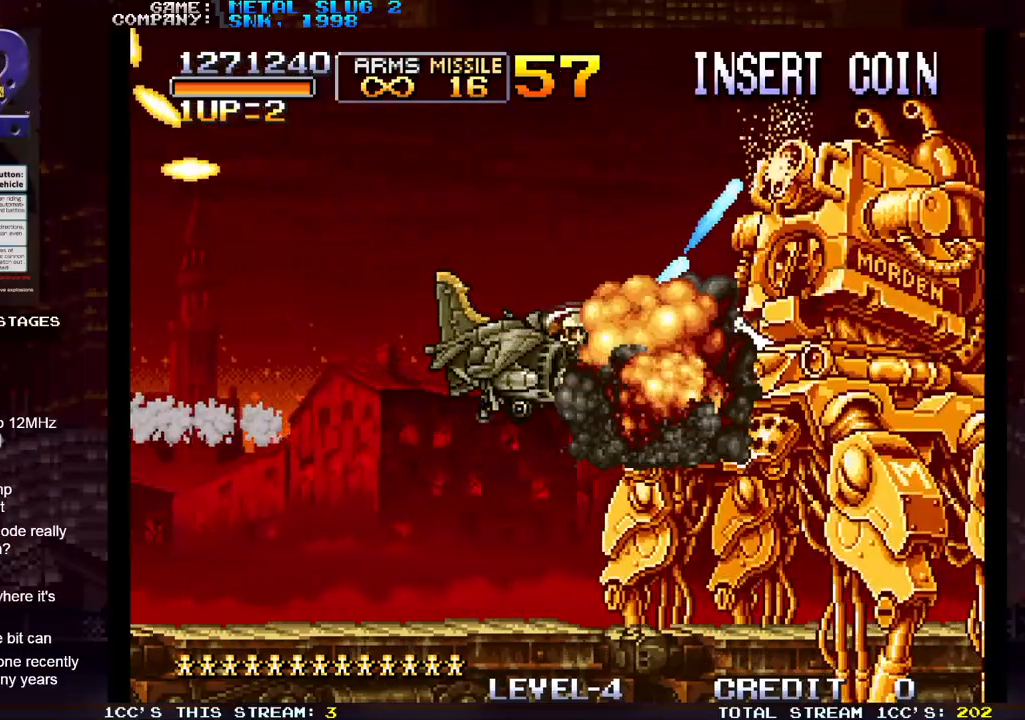
{"buttons": ["SQUARE", "R1"], "left_stick": "down-right", "events": [[33, "R1", "up"], [33, "SQUARE", "up"], [33, "left_stick", "center"], [117, "R1", "down"], [117, "SQUARE", "down"], [200, "R1", "up"], [200, "SQUARE", "up"], [267, "R1", "down"], [267, "SQUARE", "down"], [350, "R1", "up"], [350, "SQUARE", "up"], [433, "R1", "down"], [433, "SQUARE", "down"], [500, "left_stick", "down-right"]]}
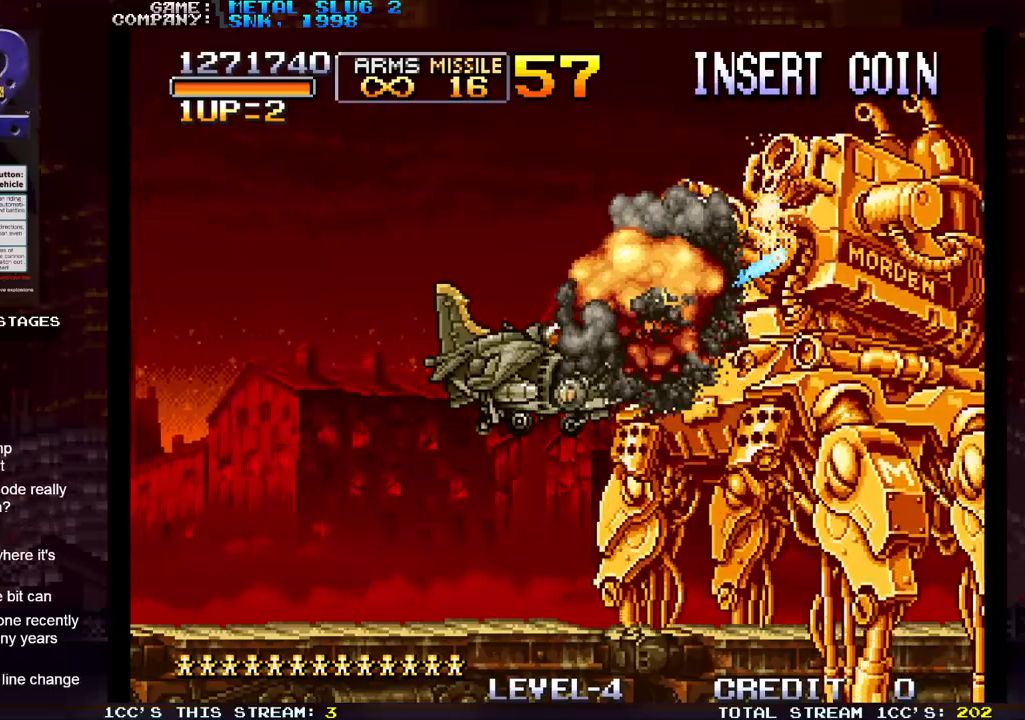
{"buttons": ["SQUARE"], "left_stick": "down-right", "events": [[17, "R1", "up"], [17, "SQUARE", "up"], [67, "R1", "down"], [83, "SQUARE", "down"], [167, "R1", "up"], [167, "SQUARE", "up"], [233, "SQUARE", "down"], [250, "R1", "down"], [300, "R1", "up"], [350, "SQUARE", "up"], [433, "SQUARE", "down"]]}
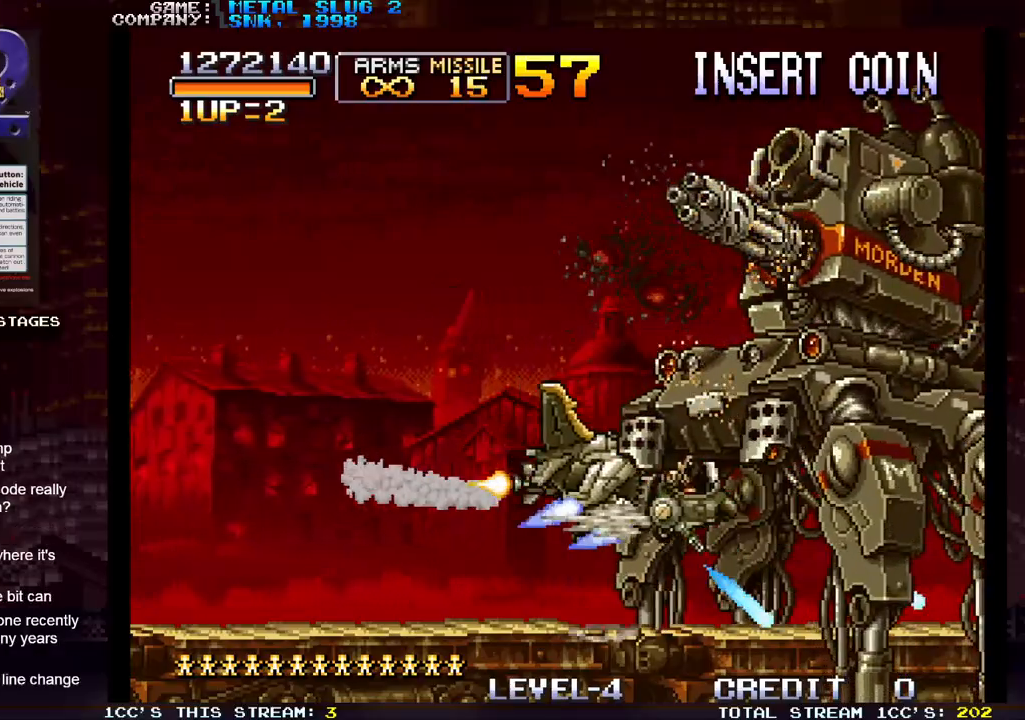
{"buttons": [], "left_stick": "up-right"}
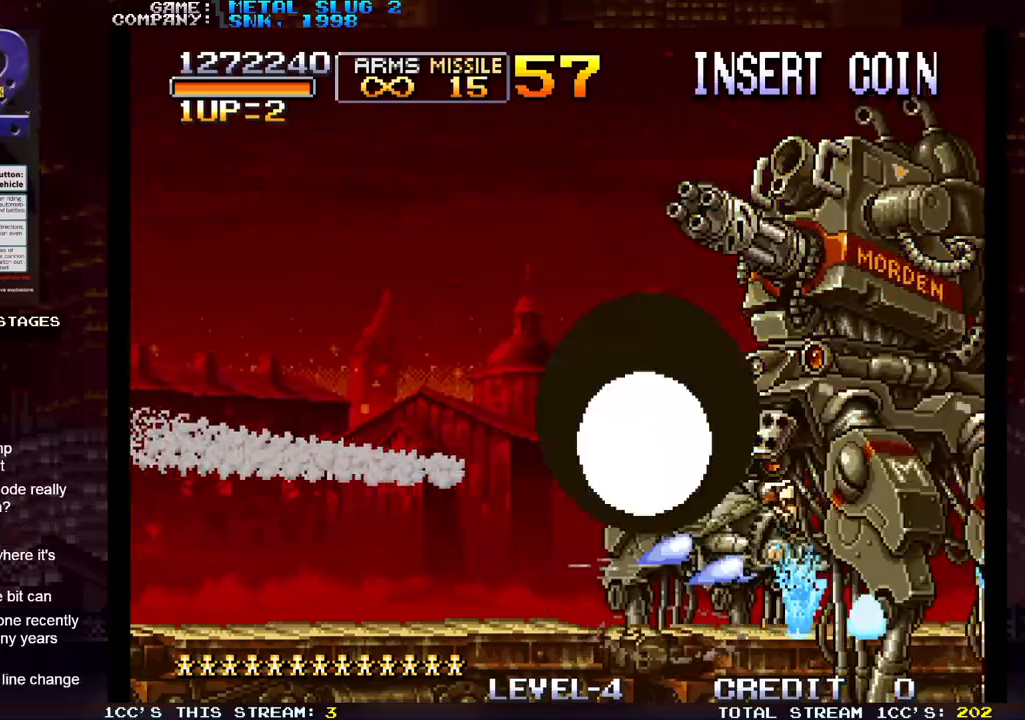
{"buttons": ["SQUARE"], "left_stick": "up", "events": [[17, "SQUARE", "down"], [83, "SQUARE", "up"], [83, "left_stick", "up"], [117, "SQUARE", "down"], [167, "SQUARE", "up"], [200, "SQUARE", "down"], [267, "SQUARE", "up"], [300, "SQUARE", "down"], [350, "SQUARE", "up"], [383, "SQUARE", "down"], [433, "SQUARE", "up"], [483, "SQUARE", "down"]]}
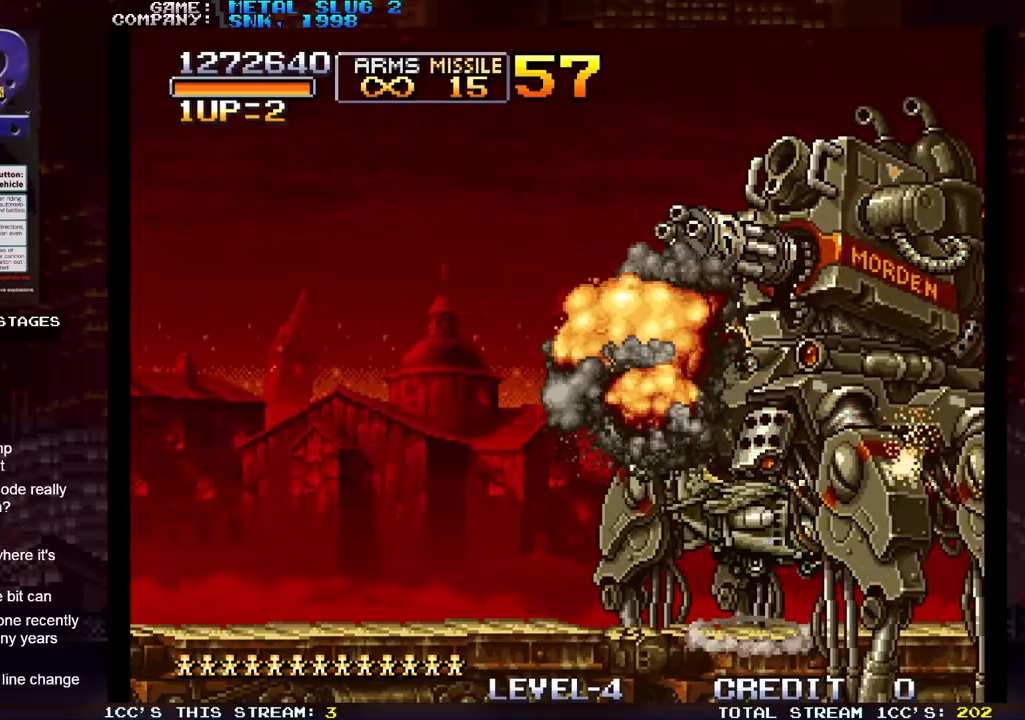
{"buttons": [], "left_stick": "center", "events": [[17, "SQUARE", "up"], [50, "SQUARE", "down"], [117, "SQUARE", "up"], [150, "SQUARE", "down"], [200, "SQUARE", "up"], [200, "left_stick", "center"], [250, "SQUARE", "down"], [300, "SQUARE", "up"], [333, "SQUARE", "down"], [383, "SQUARE", "up"], [417, "SQUARE", "down"], [483, "SQUARE", "up"]]}
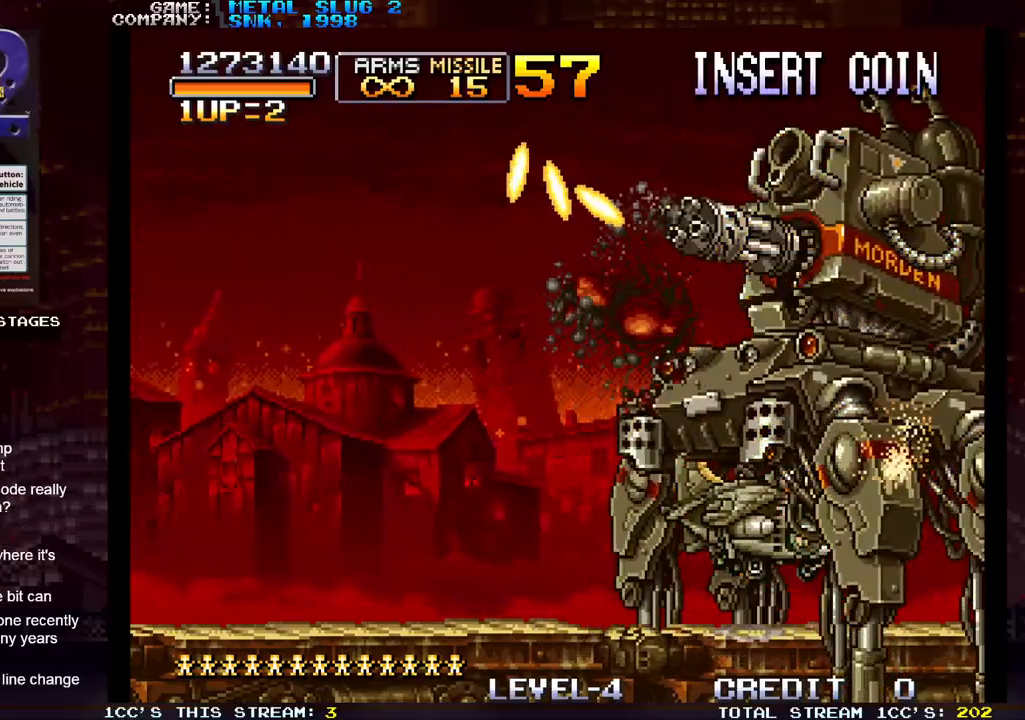
{"buttons": [], "left_stick": "center", "events": [[33, "SQUARE", "down"], [83, "SQUARE", "up"], [117, "SQUARE", "down"], [183, "SQUARE", "up"], [233, "SQUARE", "down"], [233, "left_stick", "up-left"], [283, "SQUARE", "up"], [317, "SQUARE", "down"], [383, "SQUARE", "up"], [400, "left_stick", "center"], [433, "SQUARE", "down"], [500, "SQUARE", "up"]]}
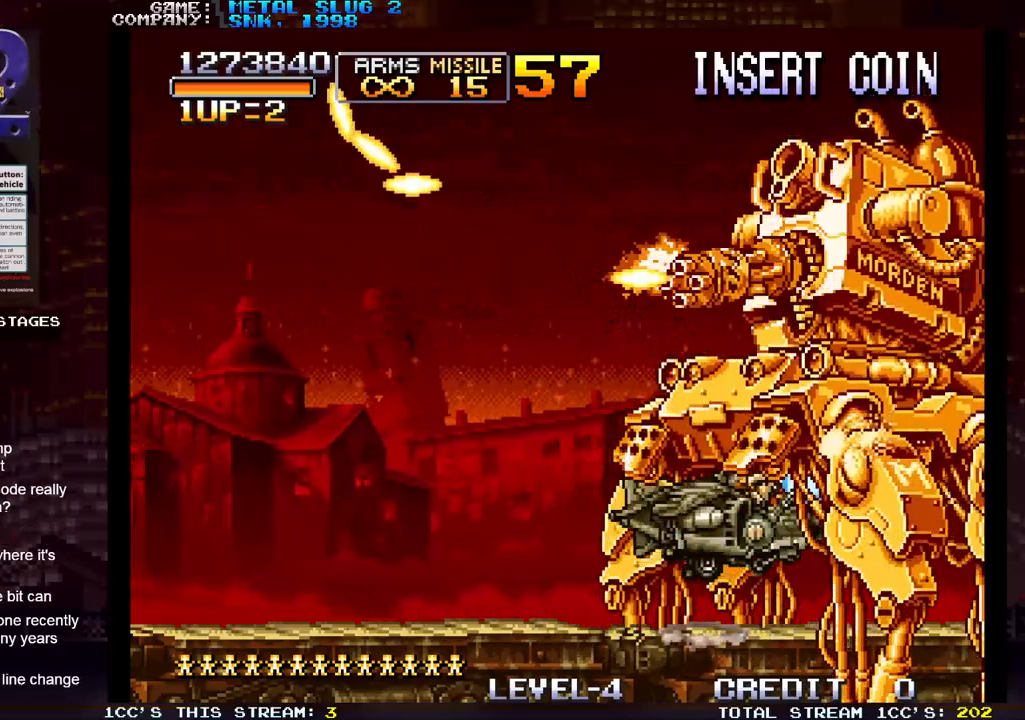
{"buttons": ["SQUARE"], "left_stick": "center", "events": [[17, "SQUARE", "down"], [100, "SQUARE", "up"], [150, "SQUARE", "down"], [217, "SQUARE", "up"], [233, "SQUARE", "down"], [300, "left_stick", "left"], [317, "SQUARE", "up"], [383, "SQUARE", "down"], [383, "left_stick", "center"]]}
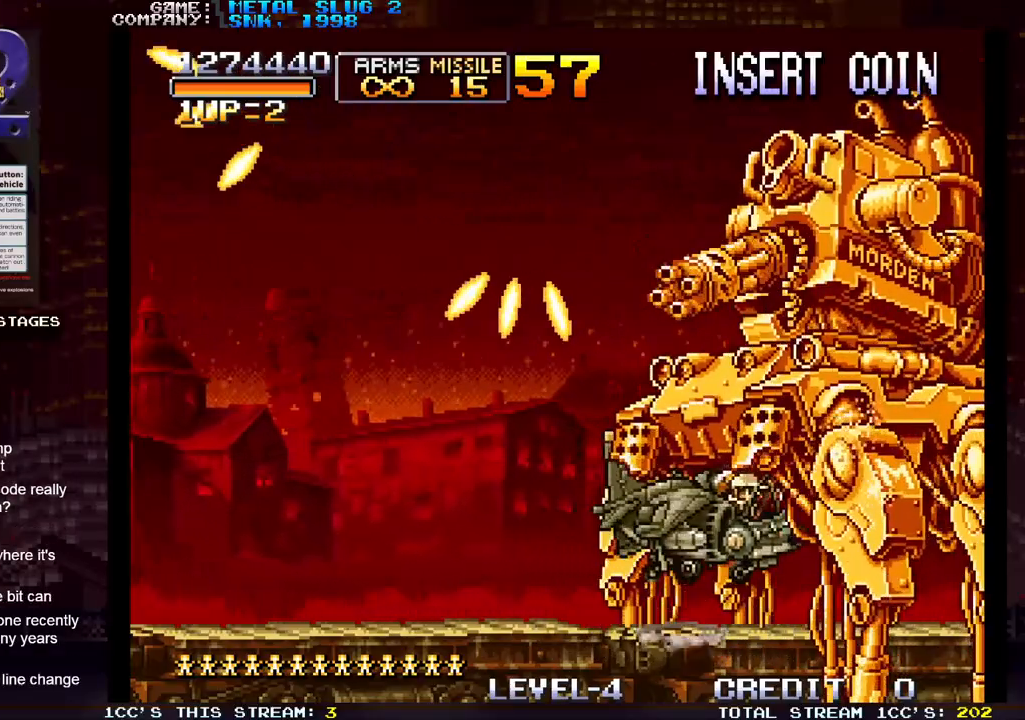
{"buttons": ["SQUARE"], "left_stick": "center", "events": [[17, "SQUARE", "up"], [83, "SQUARE", "down"], [217, "SQUARE", "up"], [267, "SQUARE", "down"], [317, "SQUARE", "up"], [350, "SQUARE", "down"], [417, "SQUARE", "up"], [450, "SQUARE", "down"]]}
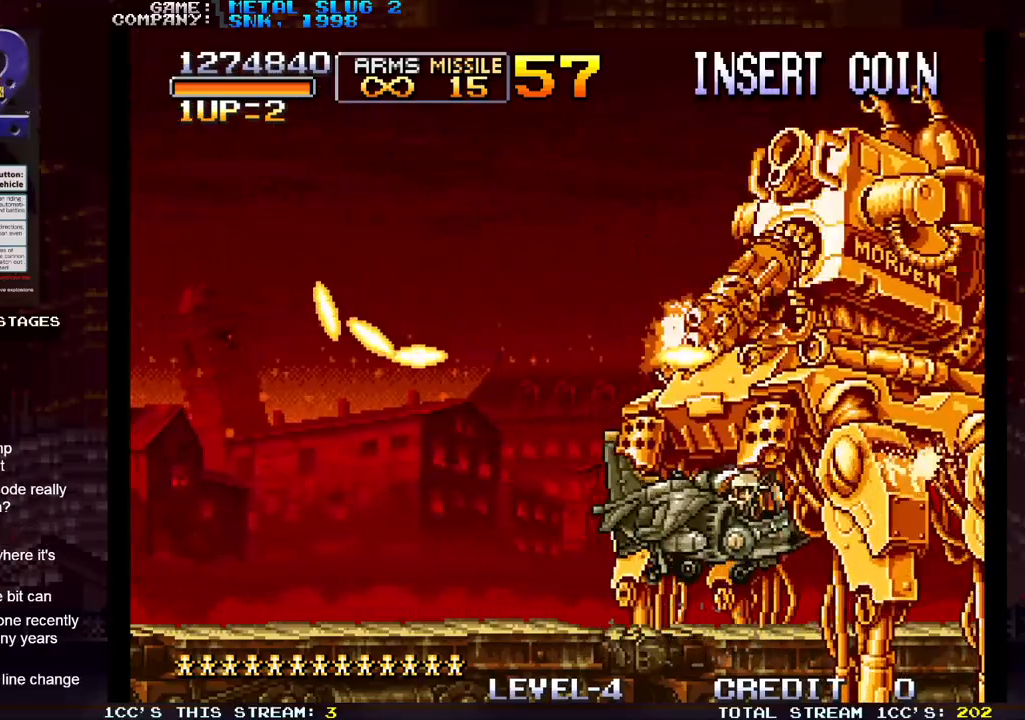
{"buttons": ["SQUARE"], "left_stick": "center", "events": [[17, "SQUARE", "up"], [50, "SQUARE", "down"], [117, "SQUARE", "up"], [167, "SQUARE", "down"], [167, "left_stick", "up"], [233, "SQUARE", "up"], [250, "SQUARE", "down"], [250, "left_stick", "center"], [317, "SQUARE", "up"], [383, "SQUARE", "down"], [417, "SQUARE", "up"], [450, "SQUARE", "down"]]}
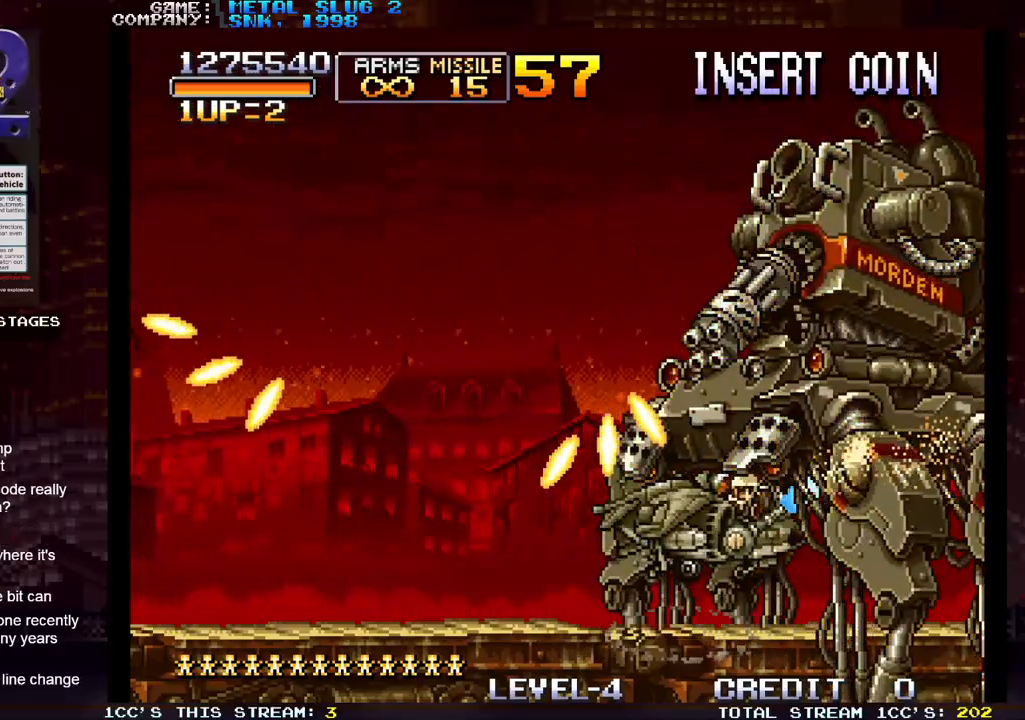
{"buttons": [], "left_stick": "center", "events": [[17, "SQUARE", "up"], [100, "SQUARE", "down"], [133, "SQUARE", "up"], [183, "SQUARE", "down"], [233, "SQUARE", "up"], [300, "SQUARE", "down"], [367, "SQUARE", "up"], [383, "SQUARE", "down"], [450, "SQUARE", "up"]]}
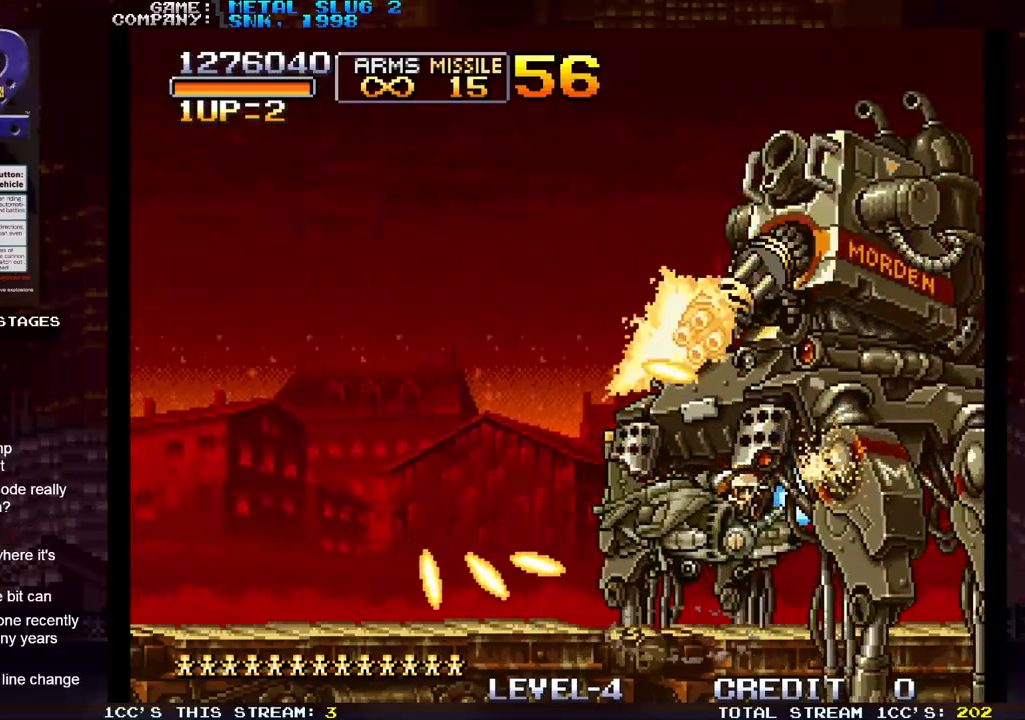
{"buttons": [], "left_stick": "center", "events": [[17, "SQUARE", "down"], [67, "SQUARE", "up"], [100, "SQUARE", "down"], [150, "SQUARE", "up"], [217, "SQUARE", "down"], [283, "SQUARE", "up"], [300, "SQUARE", "down"], [367, "SQUARE", "up"], [433, "SQUARE", "down"], [483, "SQUARE", "up"]]}
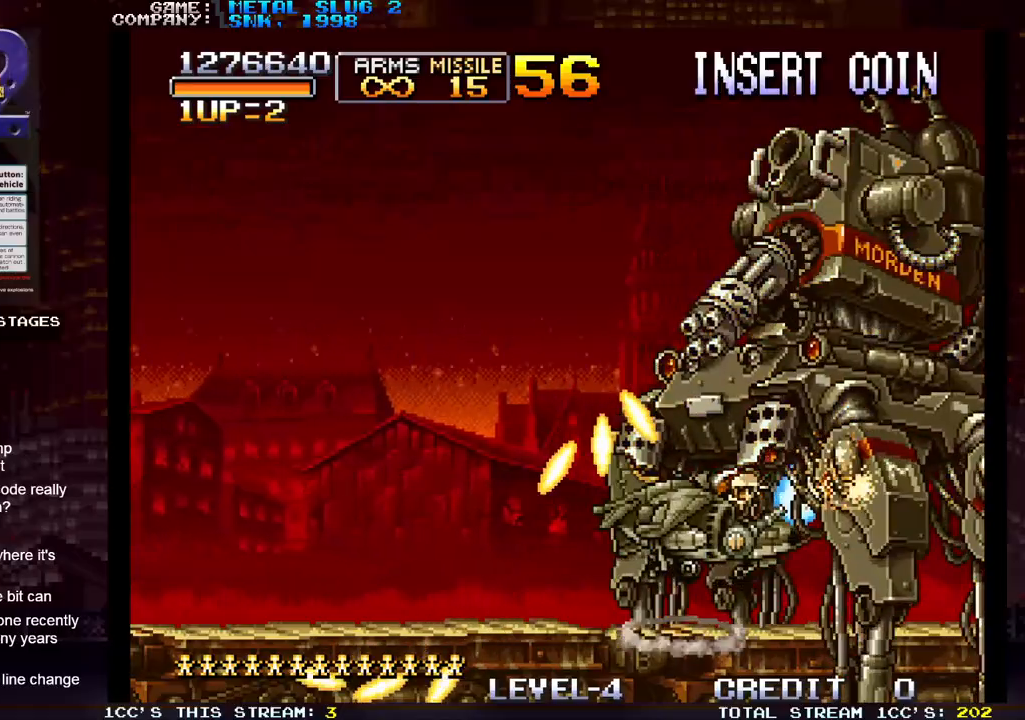
{"buttons": ["SQUARE"], "left_stick": "center", "events": [[17, "SQUARE", "down"], [83, "SQUARE", "up"], [150, "SQUARE", "down"], [183, "SQUARE", "up"], [217, "SQUARE", "down"], [267, "SQUARE", "up"], [333, "SQUARE", "down"], [383, "SQUARE", "up"], [400, "SQUARE", "down"], [433, "SQUARE", "up"], [500, "SQUARE", "down"]]}
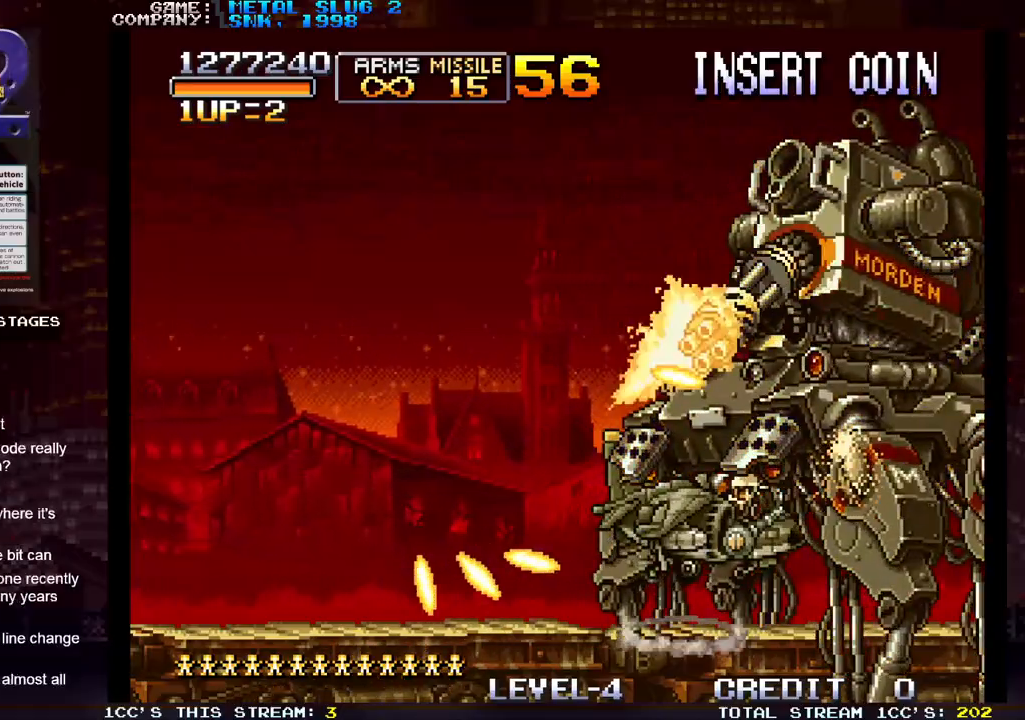
{"buttons": [], "left_stick": "center", "events": [[33, "SQUARE", "up"], [67, "SQUARE", "down"], [117, "SQUARE", "up"], [167, "SQUARE", "down"], [200, "SQUARE", "up"], [233, "SQUARE", "down"], [300, "SQUARE", "up"], [333, "SQUARE", "down"], [383, "SQUARE", "up"], [433, "SQUARE", "down"], [483, "SQUARE", "up"]]}
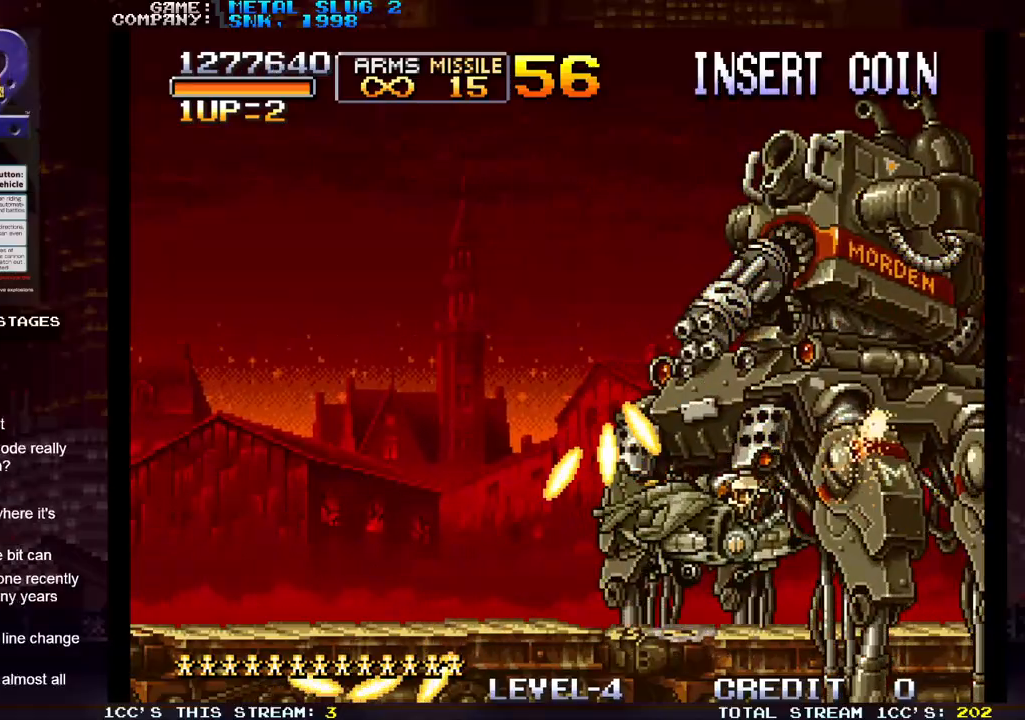
{"buttons": ["SQUARE"], "left_stick": "center", "events": [[33, "SQUARE", "down"], [100, "SQUARE", "up"], [133, "SQUARE", "down"], [183, "SQUARE", "up"], [233, "SQUARE", "down"], [283, "SQUARE", "up"], [300, "SQUARE", "down"], [367, "SQUARE", "up"], [400, "SQUARE", "down"], [467, "SQUARE", "up"], [500, "SQUARE", "down"]]}
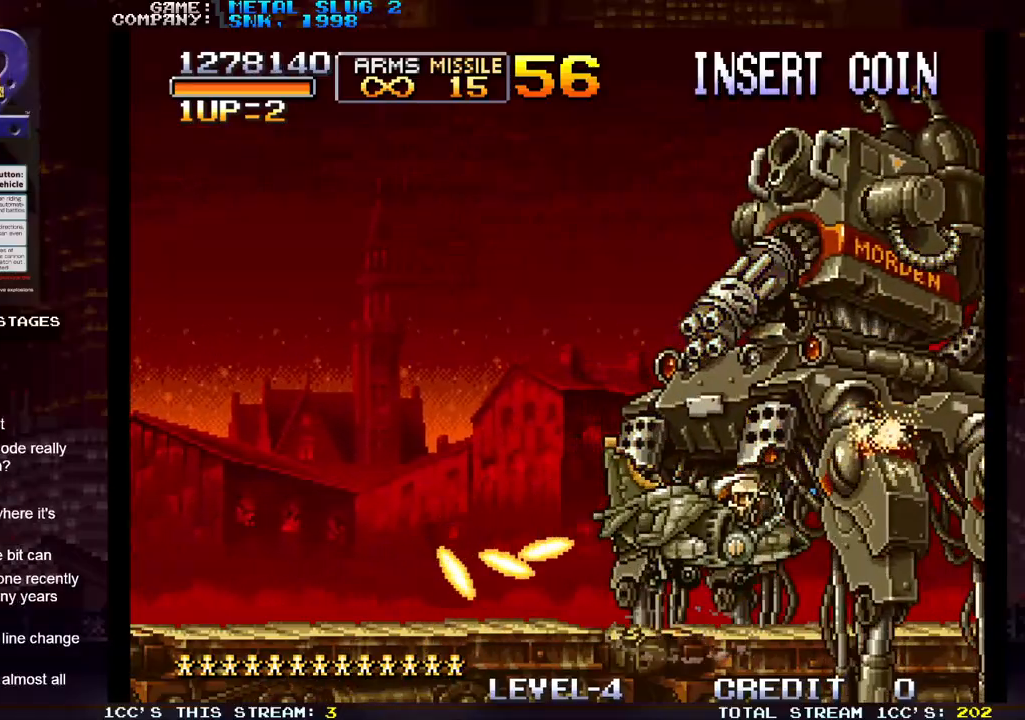
{"buttons": ["SQUARE"], "left_stick": "center", "events": [[50, "SQUARE", "up"], [100, "SQUARE", "down"], [233, "SQUARE", "up"], [283, "SQUARE", "down"], [350, "SQUARE", "up"], [367, "SQUARE", "down"], [433, "SQUARE", "up"], [483, "SQUARE", "down"]]}